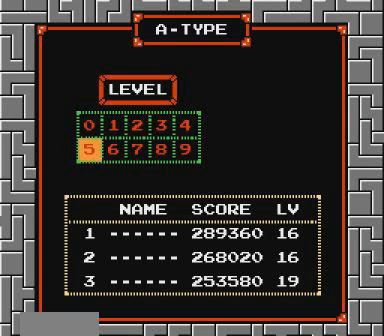
Gameplay with a controller (Nintendo layout); each line is a JSON object with the inputs held at the frame after it. "events" lists button and stick changes between this image and that frame as [ms after this image, input, new state], when the widget could be followed in between. Not read: L3 R3.
{"buttons": ["DPAD_RIGHT"], "events": [[500, "DPAD_RIGHT", "down"]]}
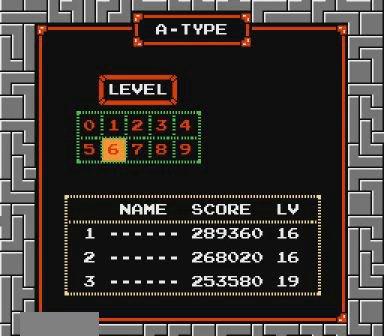
{"buttons": [], "events": [[67, "DPAD_RIGHT", "up"], [200, "DPAD_RIGHT", "down"], [267, "DPAD_RIGHT", "up"], [367, "DPAD_RIGHT", "down"], [467, "DPAD_RIGHT", "up"]]}
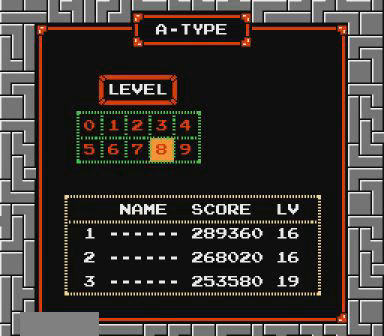
{"buttons": ["B", "SELECT"], "events": [[367, "B", "down"], [500, "SELECT", "down"]]}
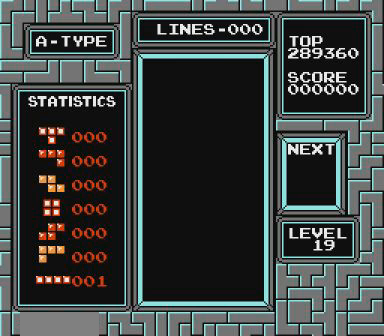
{"buttons": ["DPAD_LEFT"], "events": [[167, "SELECT", "up"], [200, "B", "up"], [467, "DPAD_LEFT", "down"]]}
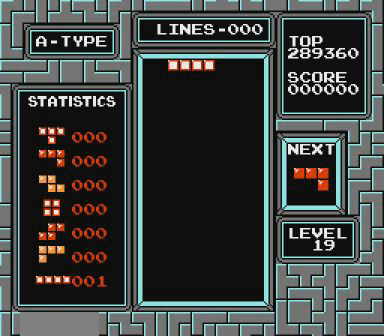
{"buttons": ["DPAD_LEFT"], "events": [[67, "DPAD_LEFT", "up"], [367, "DPAD_LEFT", "down"], [467, "DPAD_LEFT", "up"], [500, "DPAD_LEFT", "down"]]}
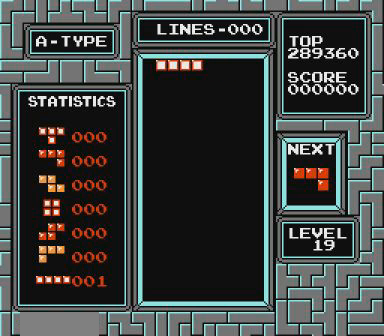
{"buttons": [], "events": [[67, "DPAD_LEFT", "up"]]}
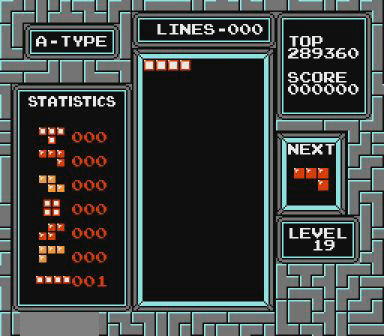
{"buttons": [], "events": []}
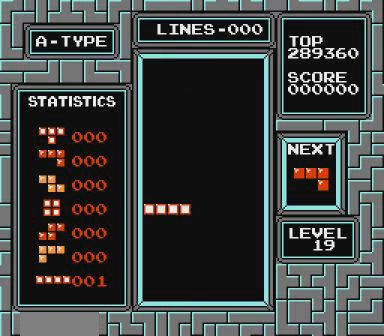
{"buttons": [], "events": []}
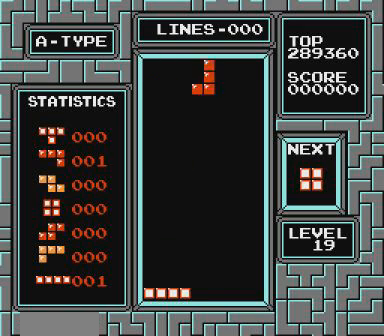
{"buttons": [], "events": [[100, "B", "down"], [167, "B", "up"]]}
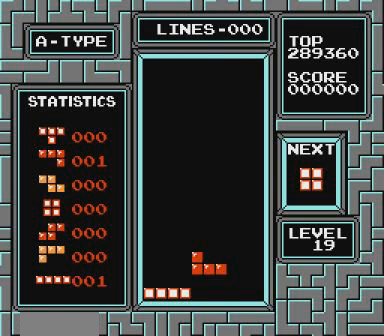
{"buttons": ["DPAD_LEFT"], "events": [[267, "DPAD_LEFT", "down"]]}
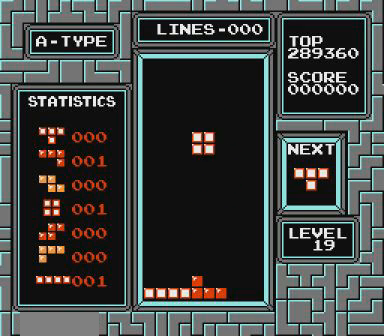
{"buttons": ["DPAD_LEFT"], "events": []}
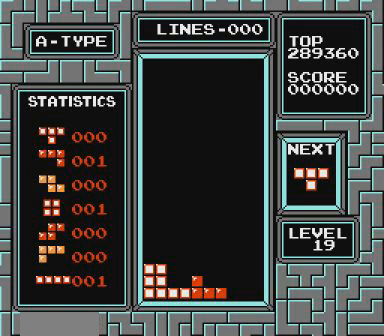
{"buttons": [], "events": [[167, "DPAD_LEFT", "up"], [367, "B", "down"], [367, "DPAD_RIGHT", "down"], [400, "B", "up"], [467, "DPAD_RIGHT", "up"]]}
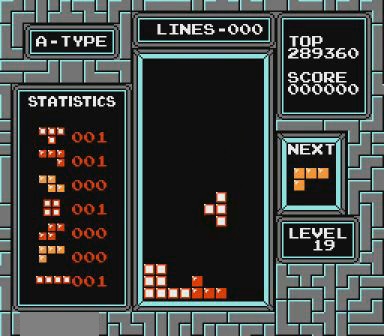
{"buttons": ["DPAD_LEFT"], "events": [[67, "DPAD_RIGHT", "down"], [100, "DPAD_RIGHT", "up"], [500, "DPAD_LEFT", "down"]]}
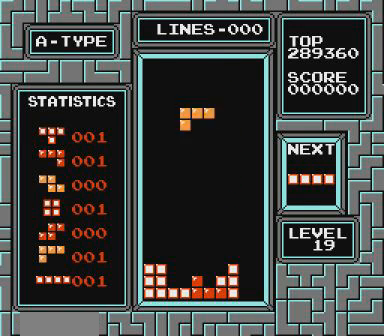
{"buttons": [], "events": [[67, "DPAD_LEFT", "up"], [167, "START", "down"], [200, "DPAD_LEFT", "down"], [200, "START", "up"], [267, "DPAD_LEFT", "up"]]}
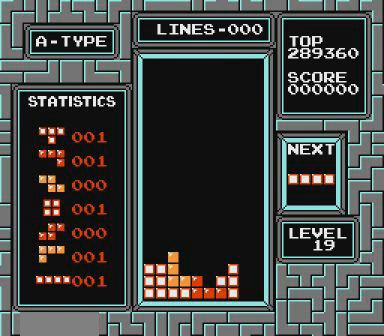
{"buttons": ["DPAD_RIGHT"], "events": [[267, "DPAD_RIGHT", "down"], [300, "B", "down"], [300, "DPAD_RIGHT", "up"], [367, "B", "up"], [500, "DPAD_RIGHT", "down"]]}
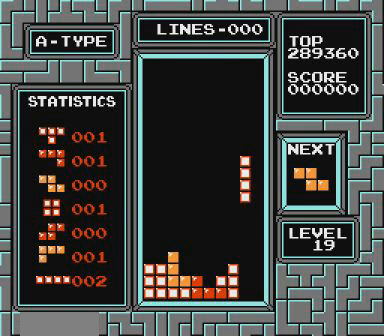
{"buttons": [], "events": [[67, "DPAD_RIGHT", "up"]]}
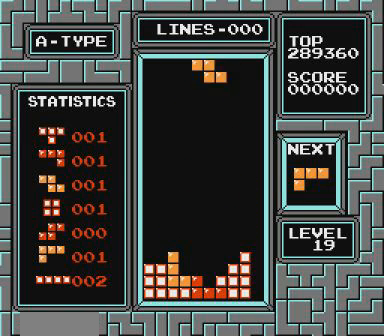
{"buttons": [], "events": [[100, "B", "down"], [267, "B", "up"]]}
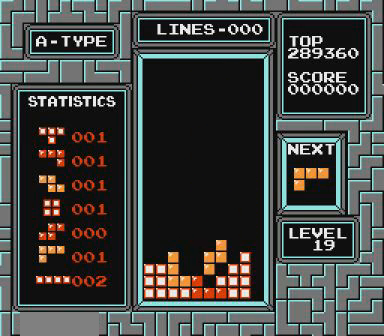
{"buttons": [], "events": [[400, "DPAD_LEFT", "down"], [400, "START", "down"], [467, "DPAD_LEFT", "up"], [467, "START", "up"]]}
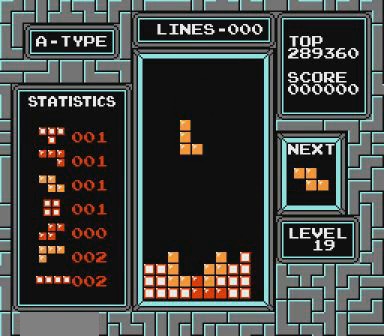
{"buttons": [], "events": []}
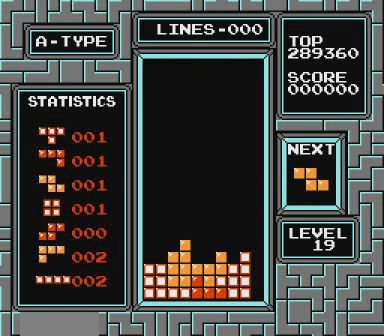
{"buttons": [], "events": [[200, "B", "down"], [200, "DPAD_RIGHT", "down"], [267, "B", "up"], [267, "DPAD_RIGHT", "up"], [367, "DPAD_RIGHT", "down"], [400, "DPAD_RIGHT", "up"]]}
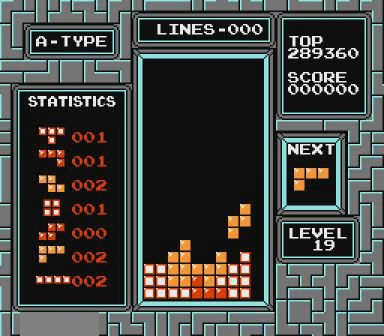
{"buttons": ["START"], "events": [[467, "DPAD_LEFT", "down"], [467, "START", "down"], [500, "DPAD_LEFT", "up"]]}
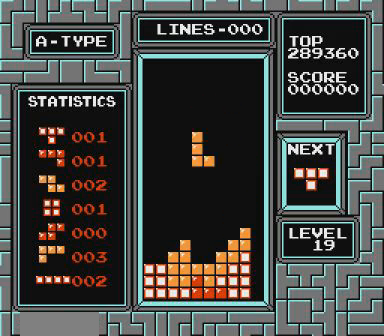
{"buttons": [], "events": [[67, "START", "up"]]}
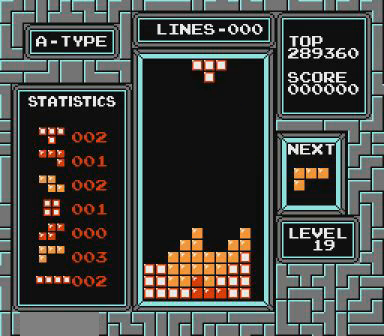
{"buttons": ["DPAD_RIGHT"], "events": [[367, "START", "down"], [467, "START", "up"], [500, "DPAD_RIGHT", "down"]]}
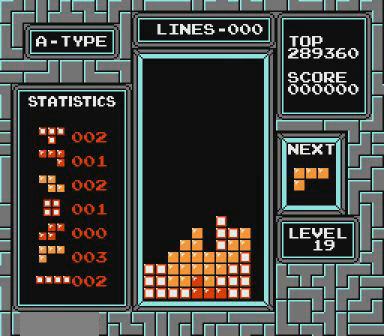
{"buttons": [], "events": [[67, "DPAD_RIGHT", "up"]]}
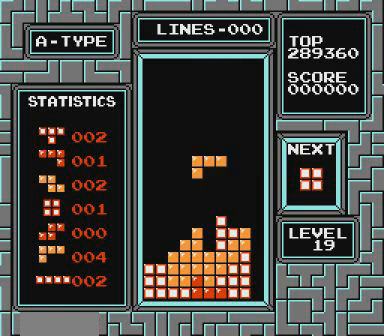
{"buttons": ["DPAD_UP", "DPAD_LEFT"], "events": [[67, "B", "down"], [100, "B", "up"], [500, "DPAD_LEFT", "down"], [500, "DPAD_UP", "down"]]}
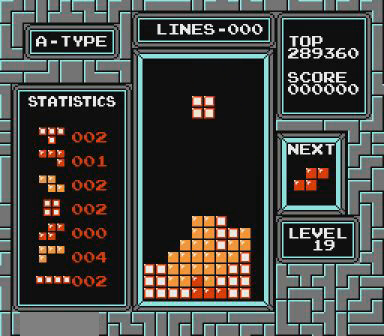
{"buttons": ["DPAD_LEFT"], "events": [[67, "DPAD_LEFT", "up"], [67, "DPAD_UP", "up"], [167, "DPAD_LEFT", "down"], [167, "DPAD_UP", "down"], [200, "DPAD_UP", "up"], [400, "DPAD_LEFT", "up"], [467, "DPAD_LEFT", "down"]]}
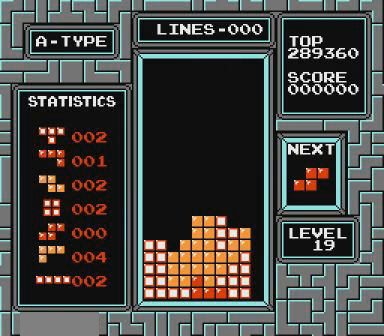
{"buttons": [], "events": [[67, "DPAD_LEFT", "up"], [267, "DPAD_LEFT", "down"], [300, "B", "down"], [300, "DPAD_LEFT", "up"], [367, "DPAD_LEFT", "down"], [467, "B", "up"], [500, "DPAD_LEFT", "up"]]}
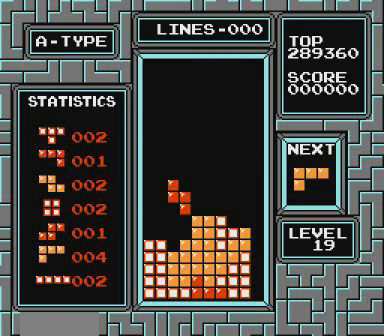
{"buttons": [], "events": [[67, "DPAD_LEFT", "down"], [167, "DPAD_LEFT", "up"]]}
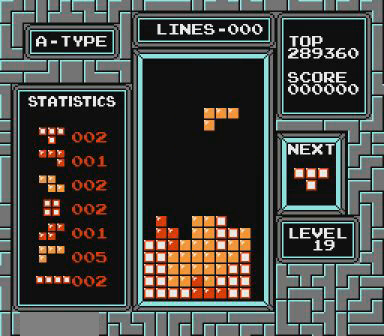
{"buttons": [], "events": [[67, "B", "down"], [67, "DPAD_RIGHT", "down"], [100, "B", "up"], [100, "DPAD_RIGHT", "up"], [167, "DPAD_RIGHT", "down"], [267, "DPAD_RIGHT", "up"], [300, "DPAD_RIGHT", "down"], [367, "DPAD_RIGHT", "up"]]}